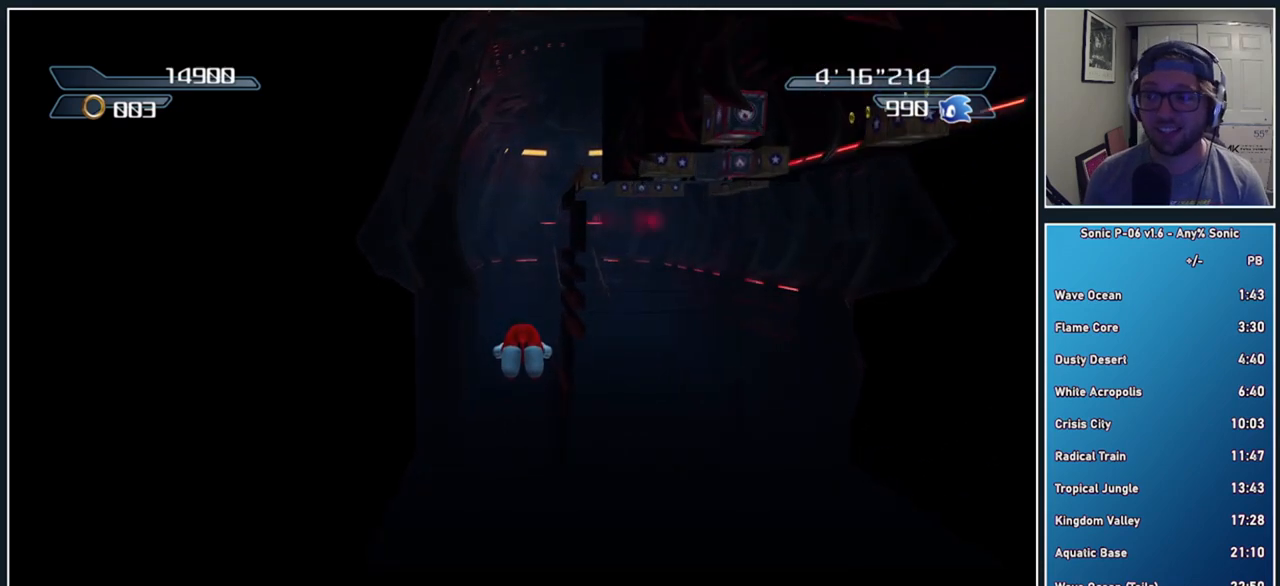
Gameplay with a controller (Xbox layout); each line is a JSON object with the inputs held at the frame after it. "events" lists button and stick changes between this image and that frame as [ms after this image, input, new state], when the widget could be followed in between.
{"buttons": ["A"], "left_stick": "up", "right_stick": "center", "events": []}
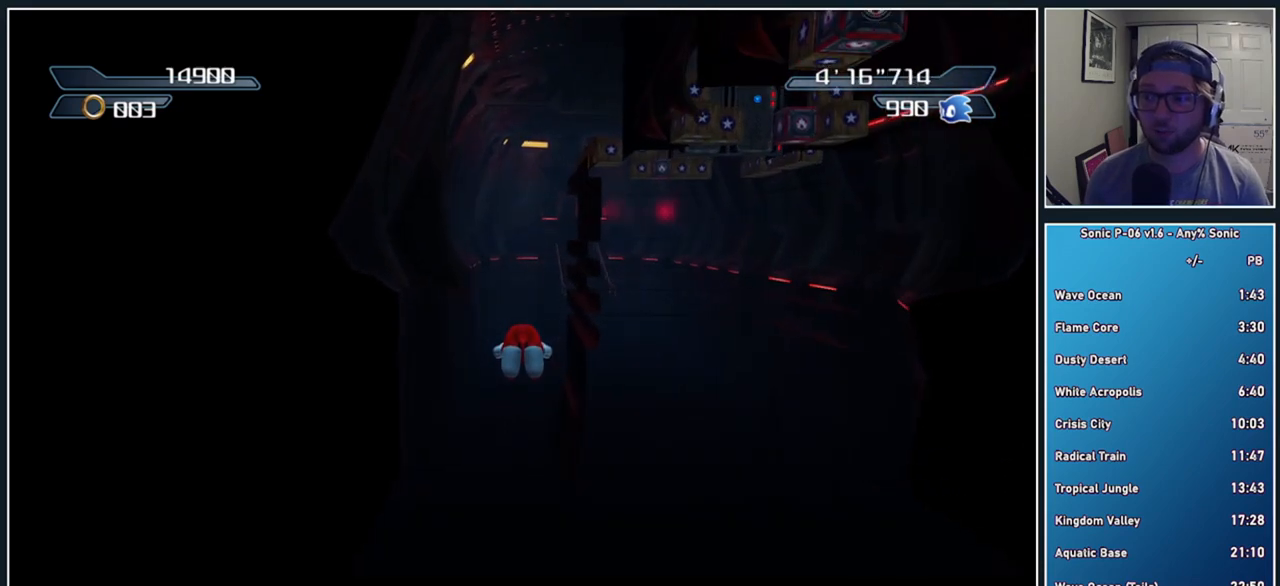
{"buttons": ["A"], "left_stick": "up", "right_stick": "center", "events": []}
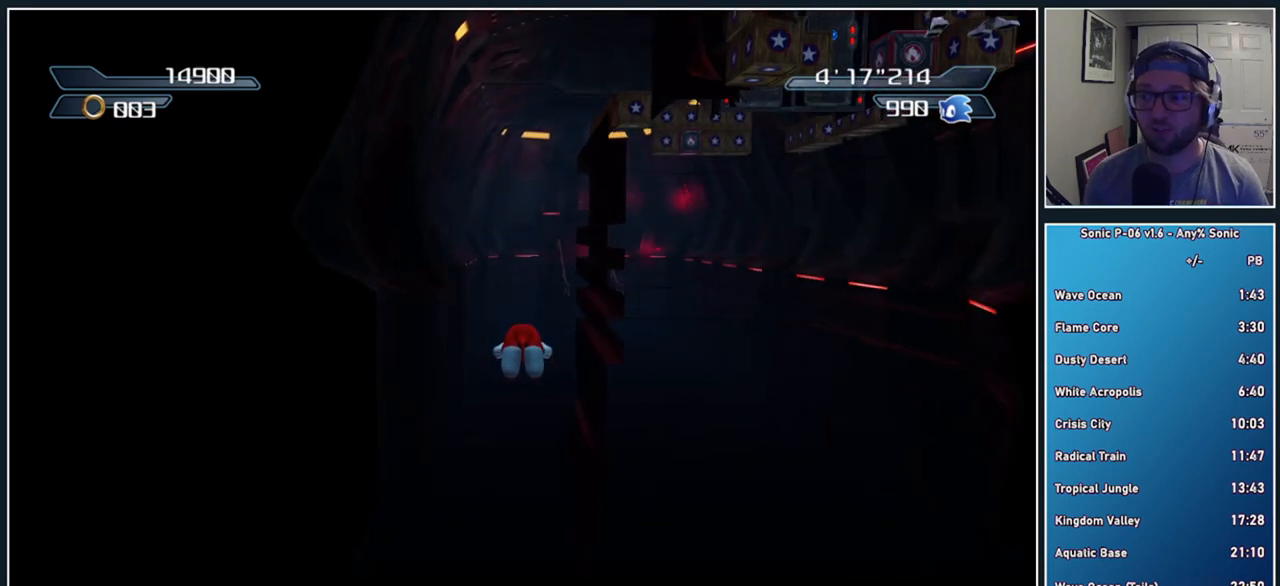
{"buttons": ["A"], "left_stick": "up", "right_stick": "center", "events": []}
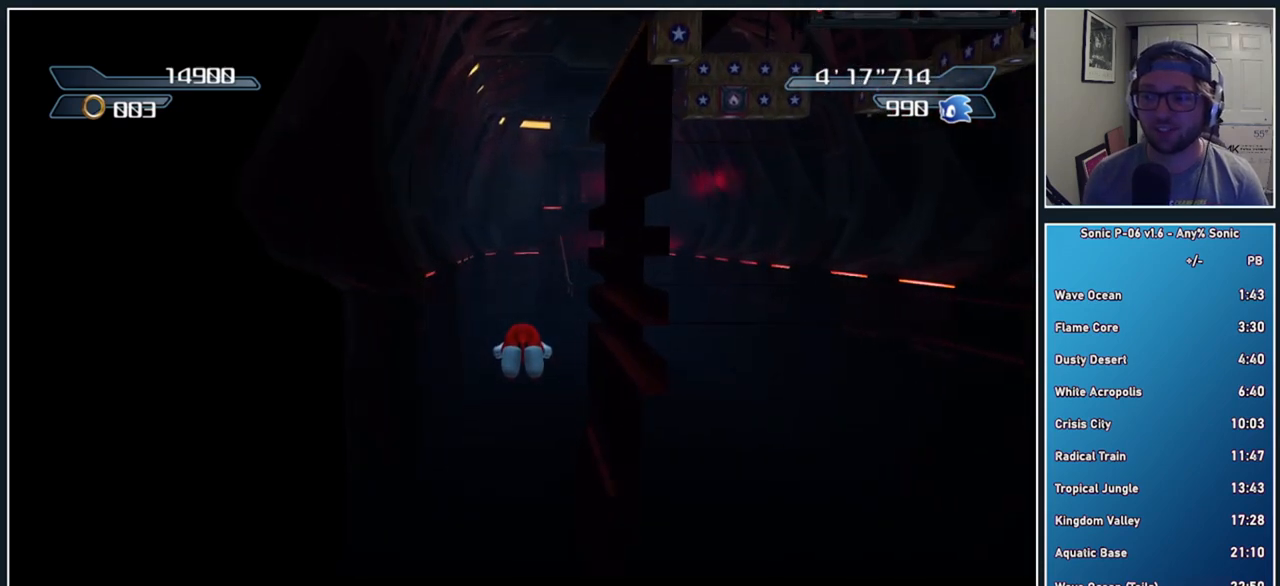
{"buttons": ["A"], "left_stick": "up", "right_stick": "center", "events": []}
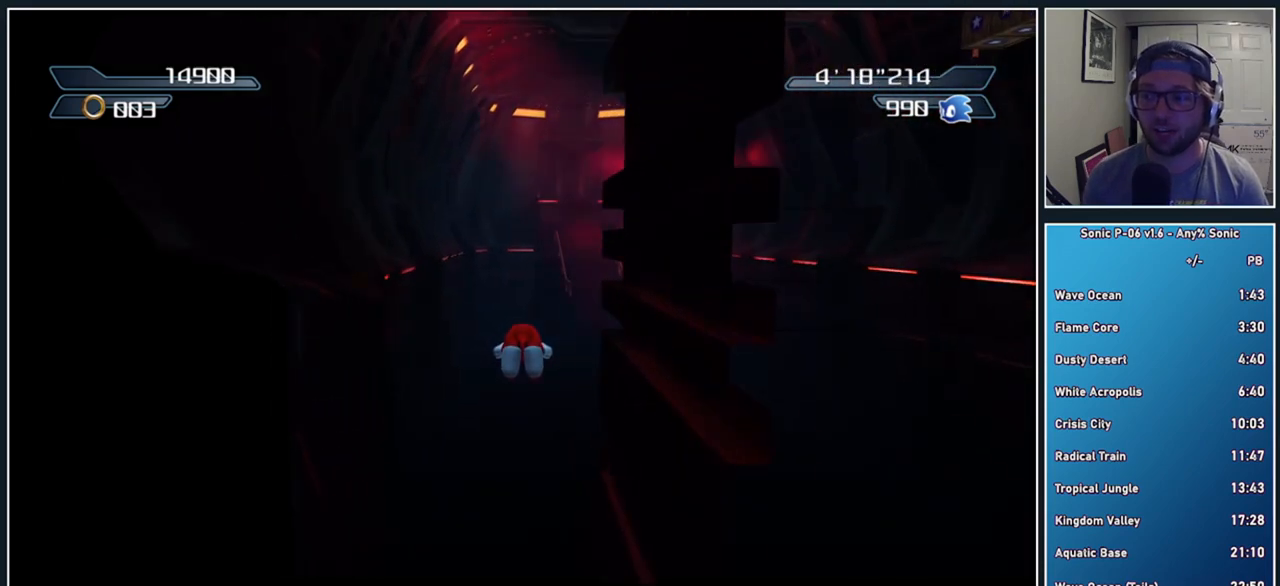
{"buttons": ["A"], "left_stick": "up", "right_stick": "center", "events": []}
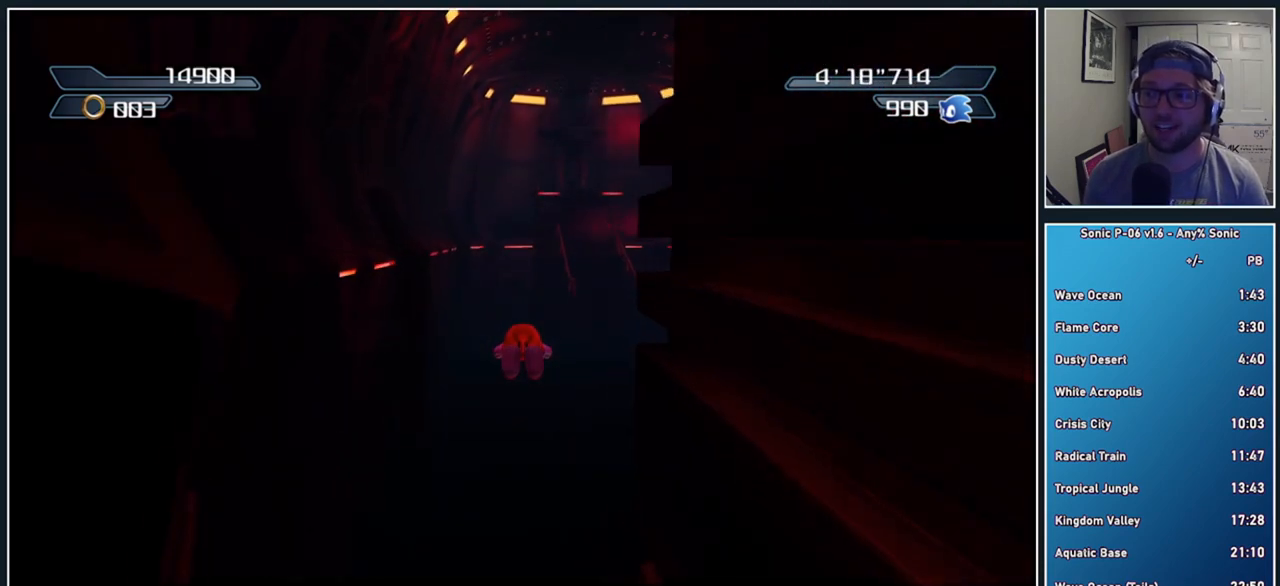
{"buttons": ["A"], "left_stick": "up", "right_stick": "center", "events": []}
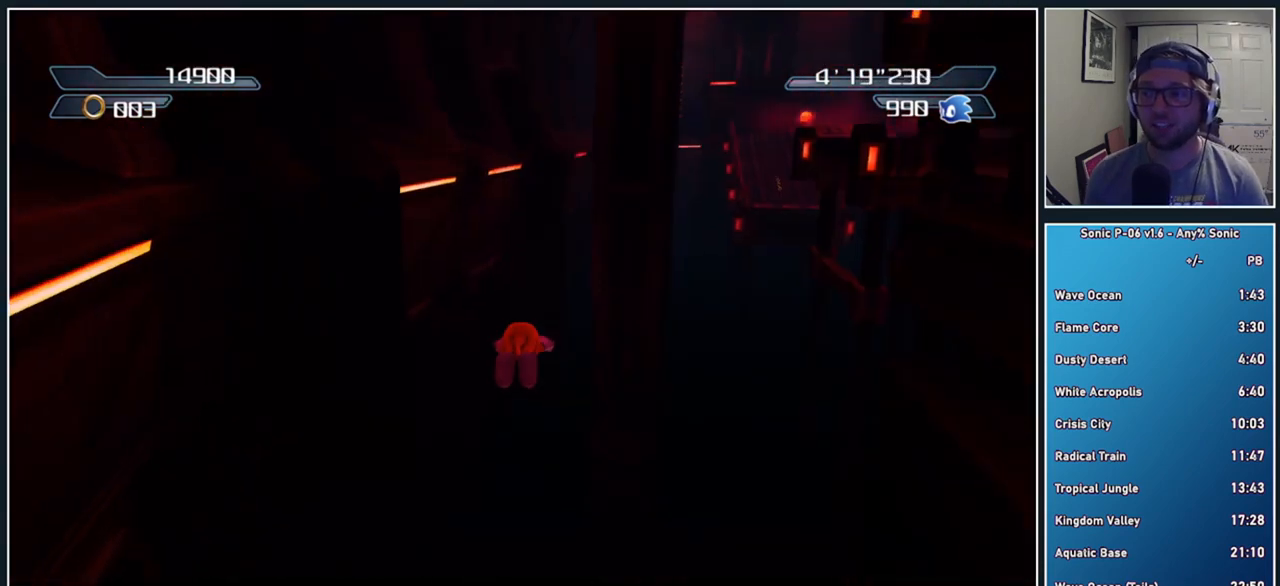
{"buttons": ["A"], "left_stick": "up", "right_stick": "center", "events": [[33, "left_stick", "up-right"], [400, "left_stick", "up"]]}
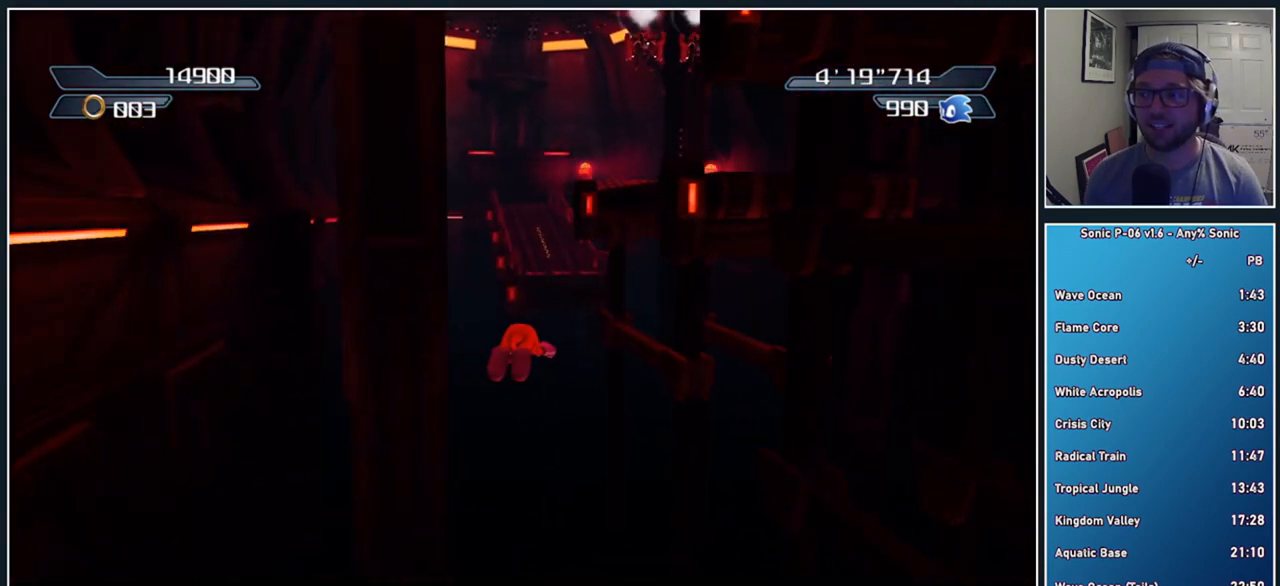
{"buttons": ["A"], "left_stick": "up", "right_stick": "center", "events": []}
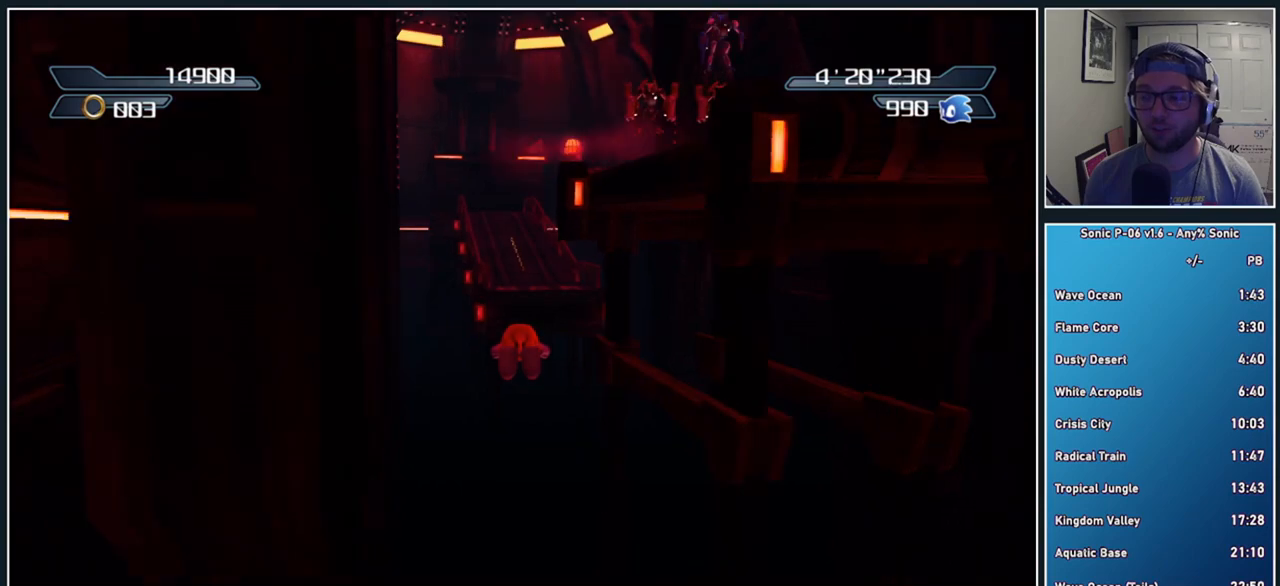
{"buttons": ["A"], "left_stick": "up", "right_stick": "center", "events": []}
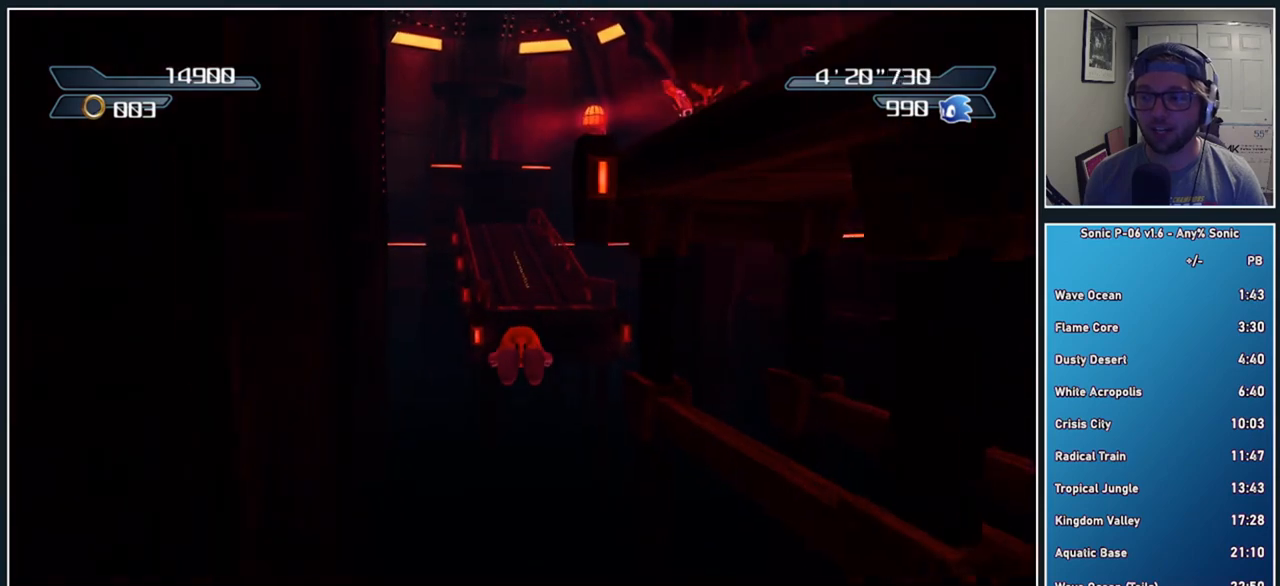
{"buttons": ["A"], "left_stick": "up", "right_stick": "center", "events": []}
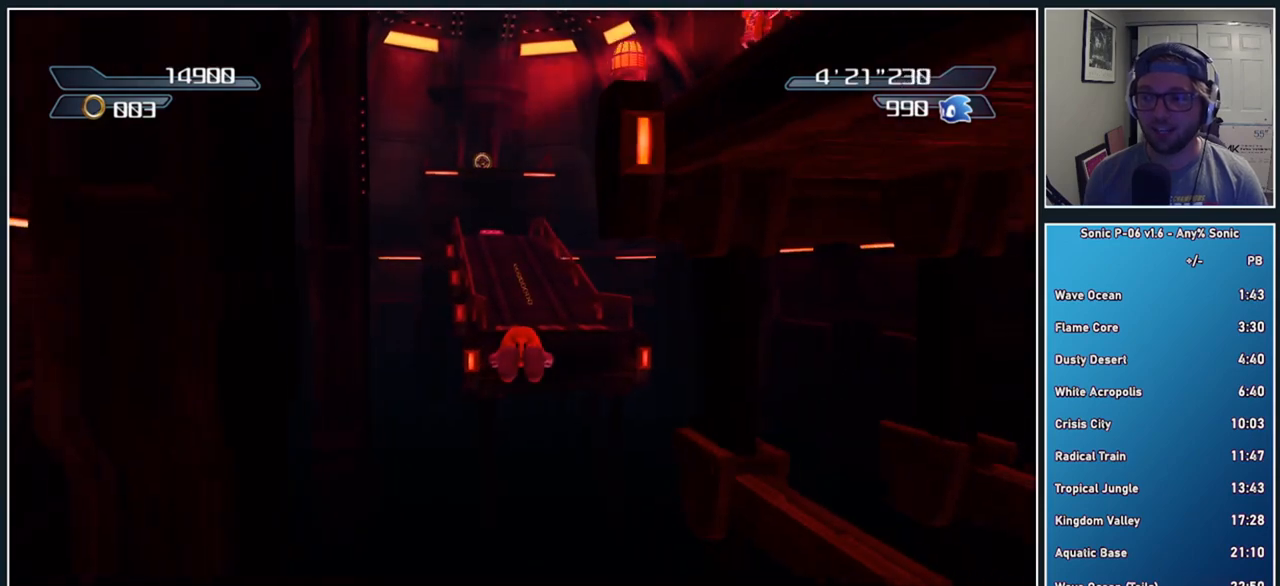
{"buttons": ["A"], "left_stick": "up", "right_stick": "center", "events": []}
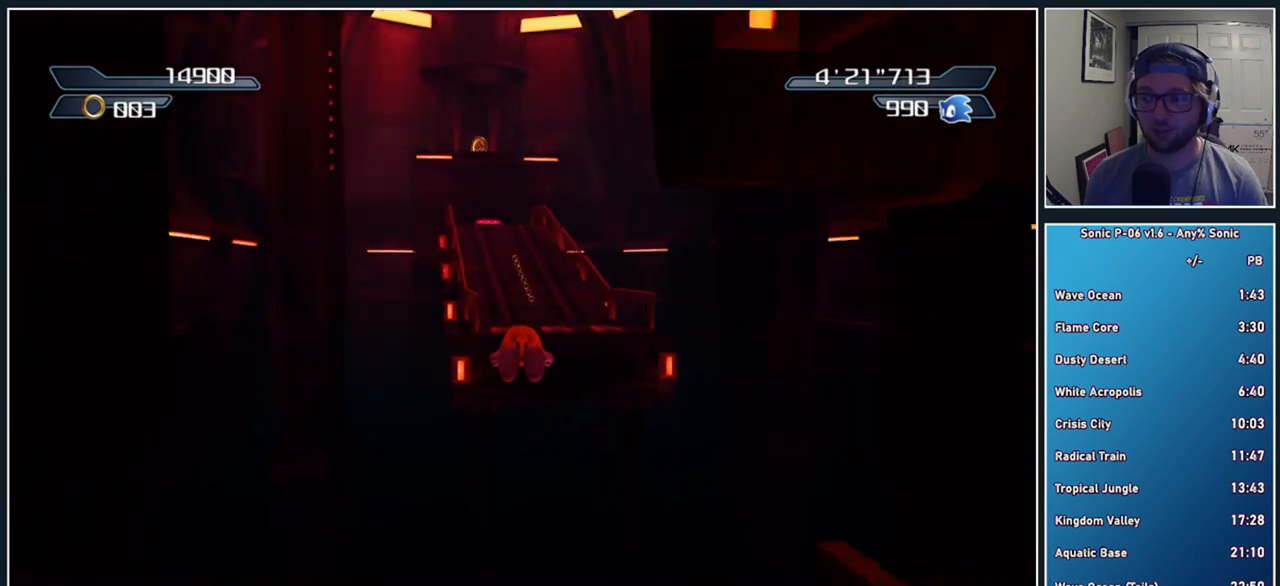
{"buttons": ["A"], "left_stick": "up", "right_stick": "center", "events": []}
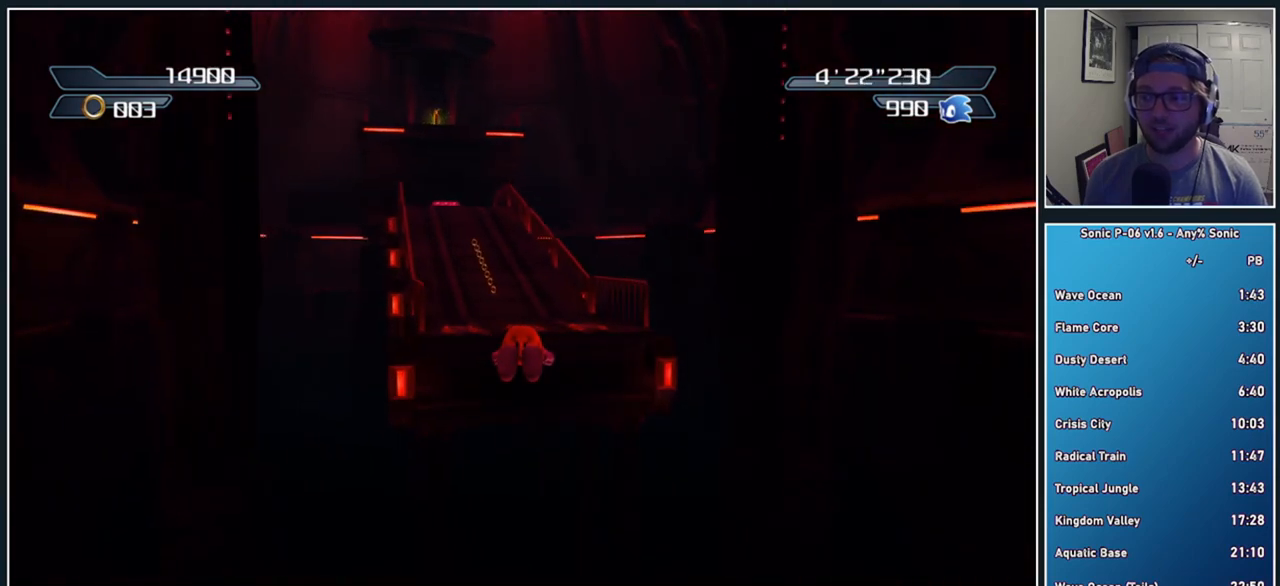
{"buttons": ["A"], "left_stick": "up", "right_stick": "center", "events": []}
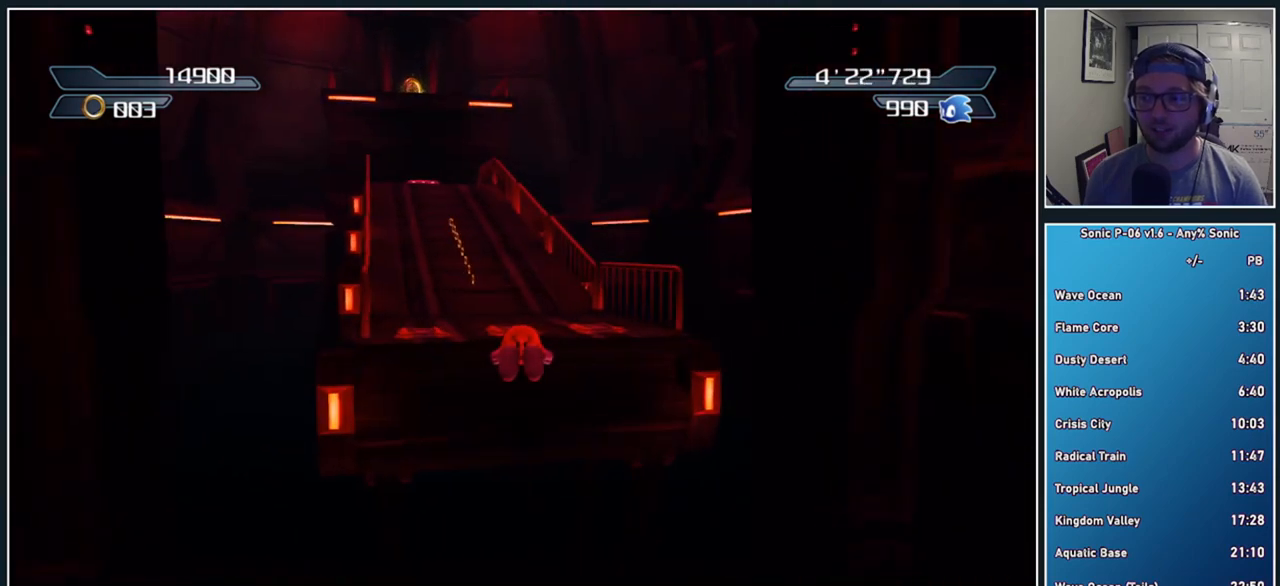
{"buttons": ["A"], "left_stick": "up", "right_stick": "center", "events": []}
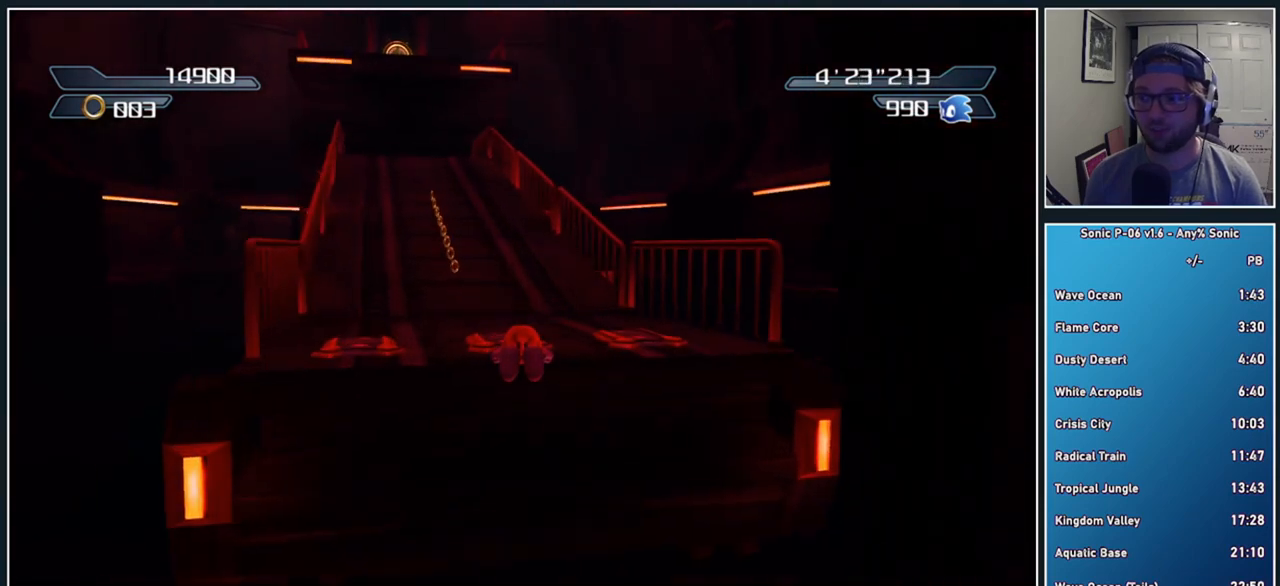
{"buttons": [], "left_stick": "up", "right_stick": "center", "events": [[300, "A", "up"]]}
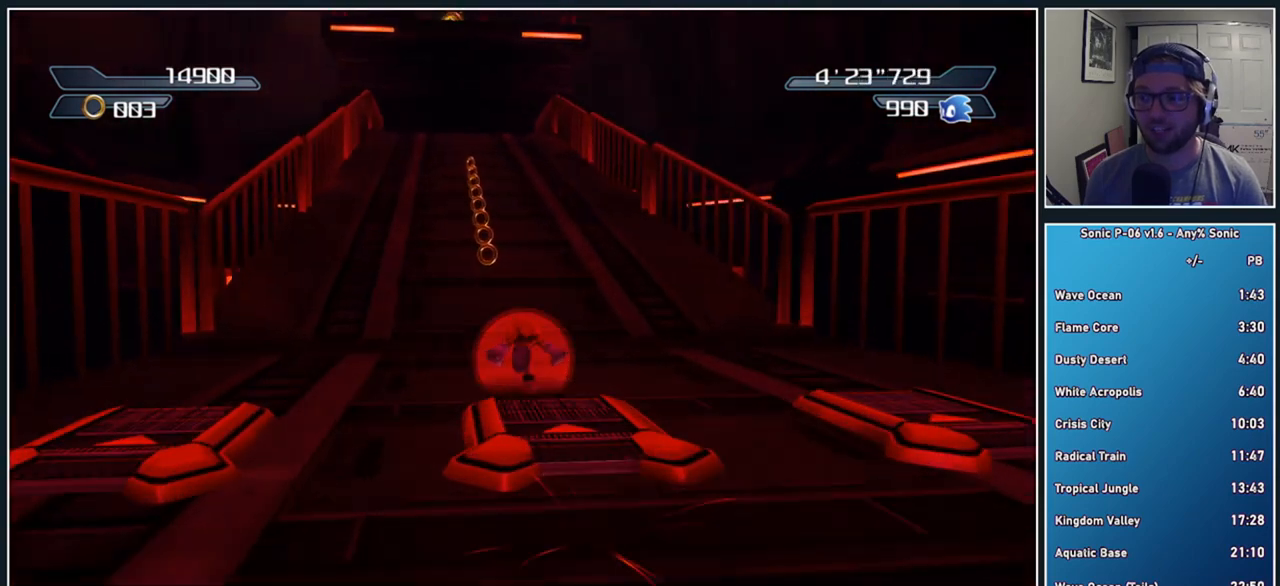
{"buttons": [], "left_stick": "up", "right_stick": "center", "events": []}
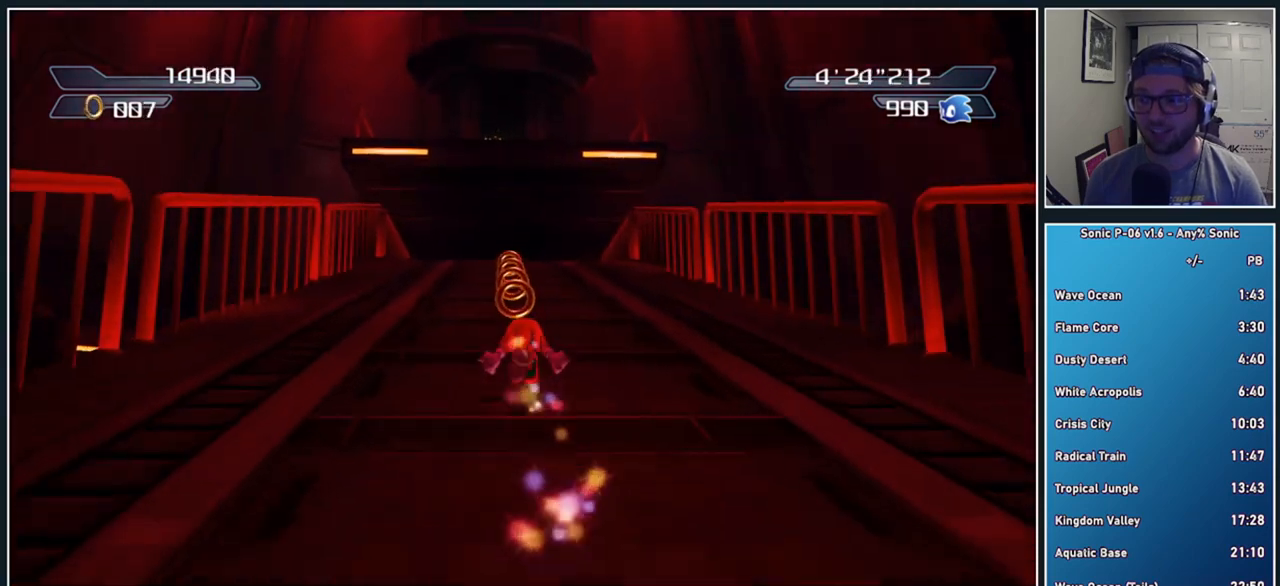
{"buttons": [], "left_stick": "up", "right_stick": "center", "events": []}
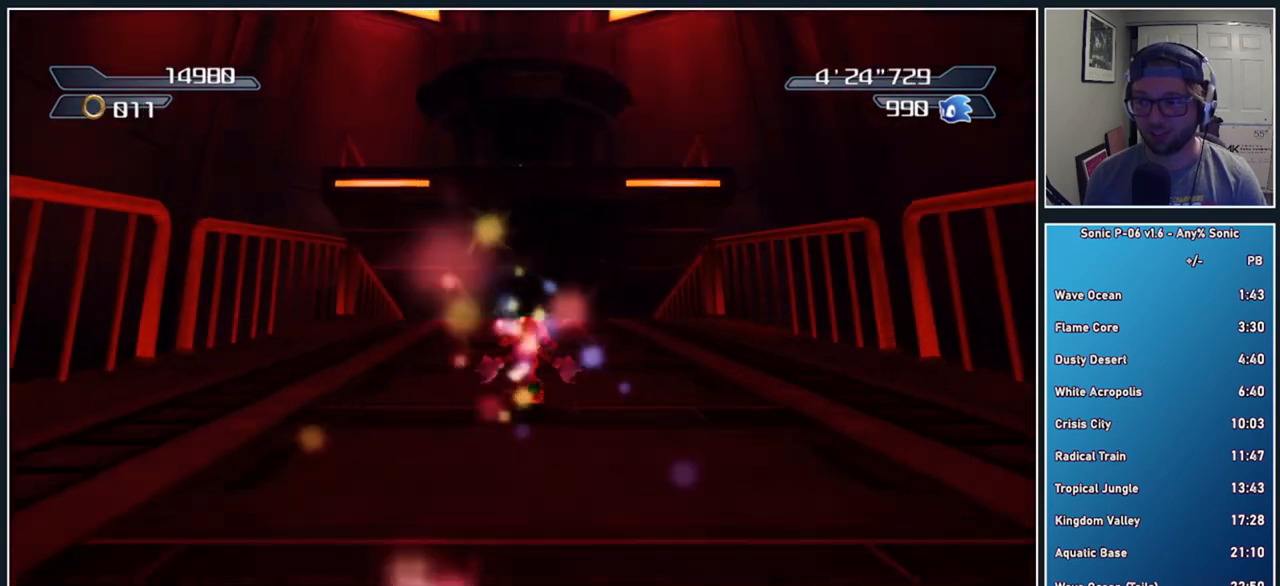
{"buttons": [], "left_stick": "up", "right_stick": "down", "events": [[300, "right_stick", "down"]]}
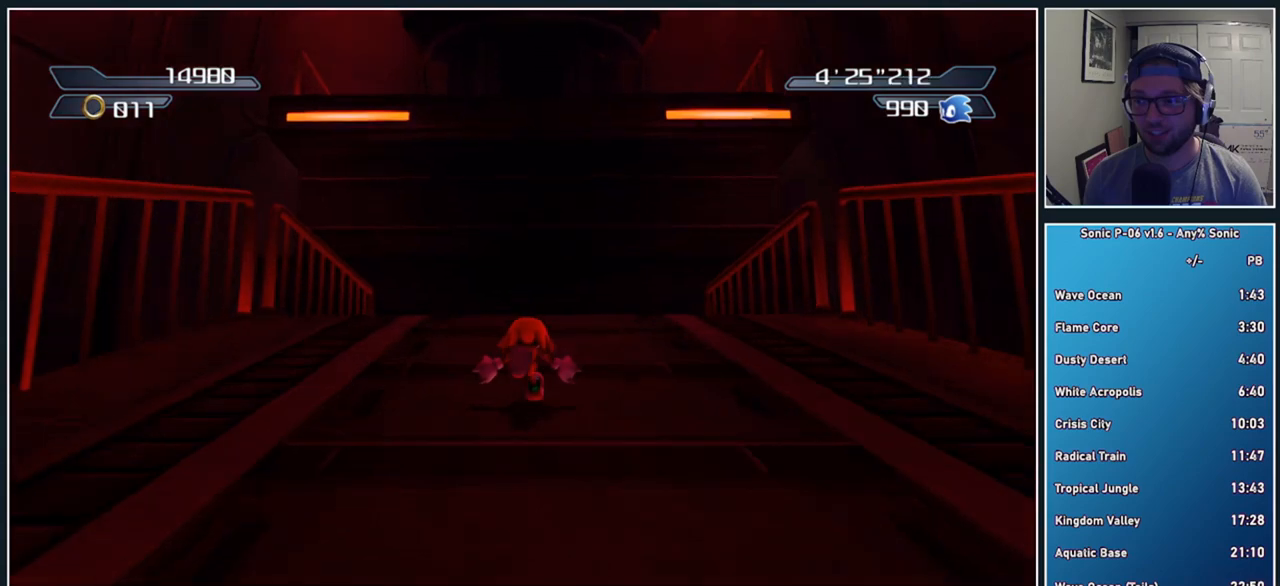
{"buttons": [], "left_stick": "up", "right_stick": "center", "events": [[183, "right_stick", "center"]]}
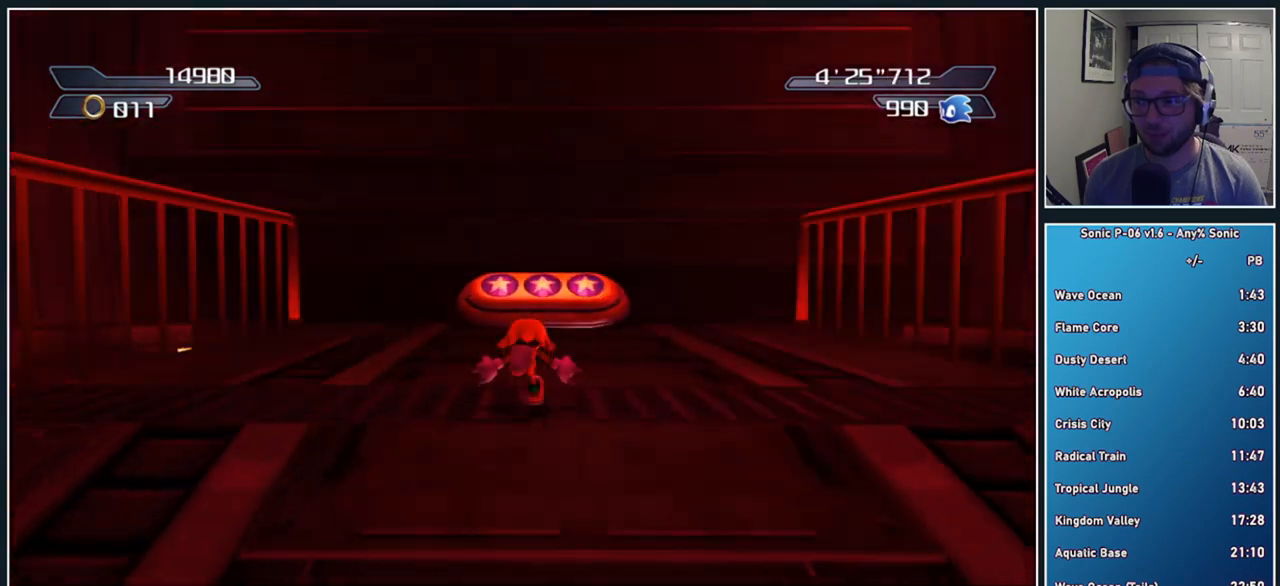
{"buttons": [], "left_stick": "up", "right_stick": "center", "events": []}
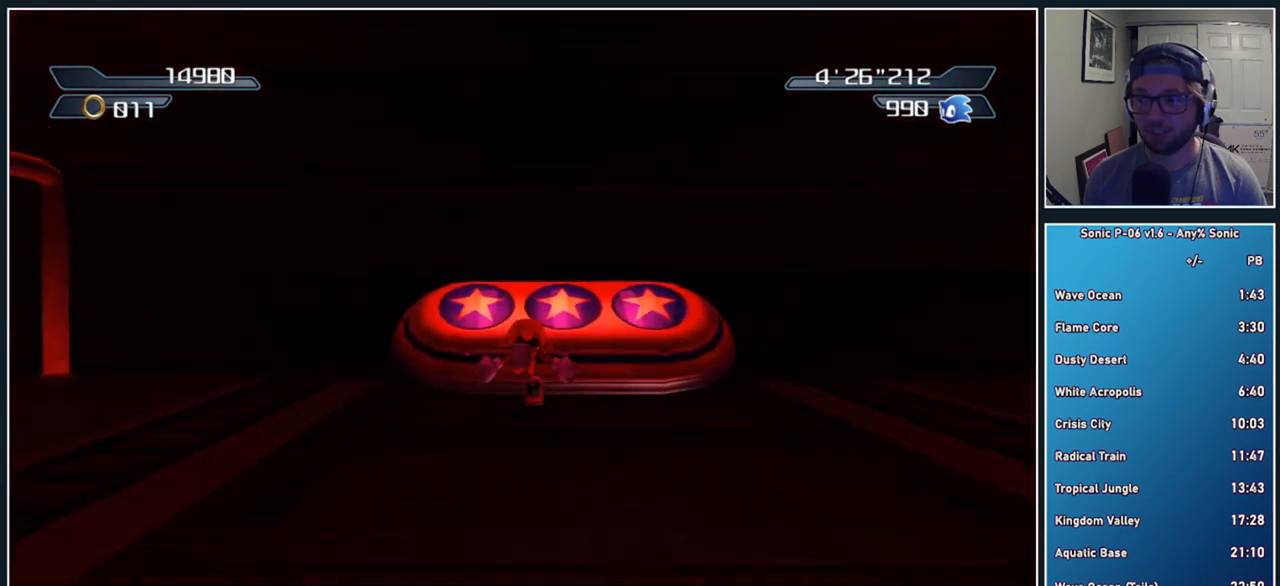
{"buttons": ["A"], "left_stick": "up", "right_stick": "center", "events": [[467, "A", "down"]]}
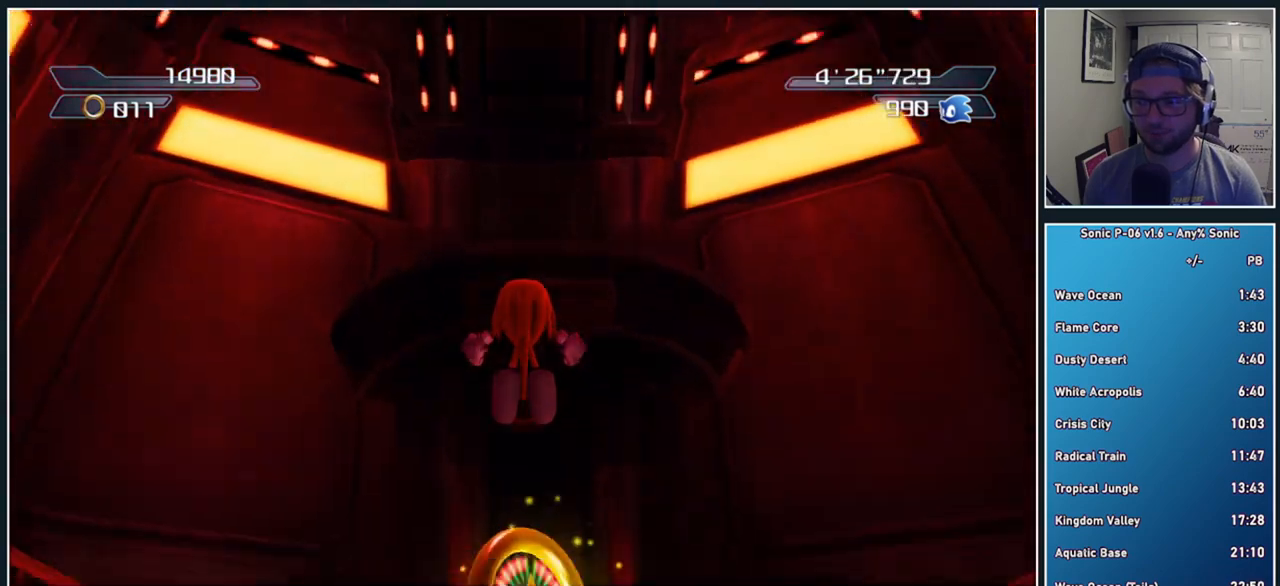
{"buttons": ["A"], "left_stick": "up", "right_stick": "center", "events": []}
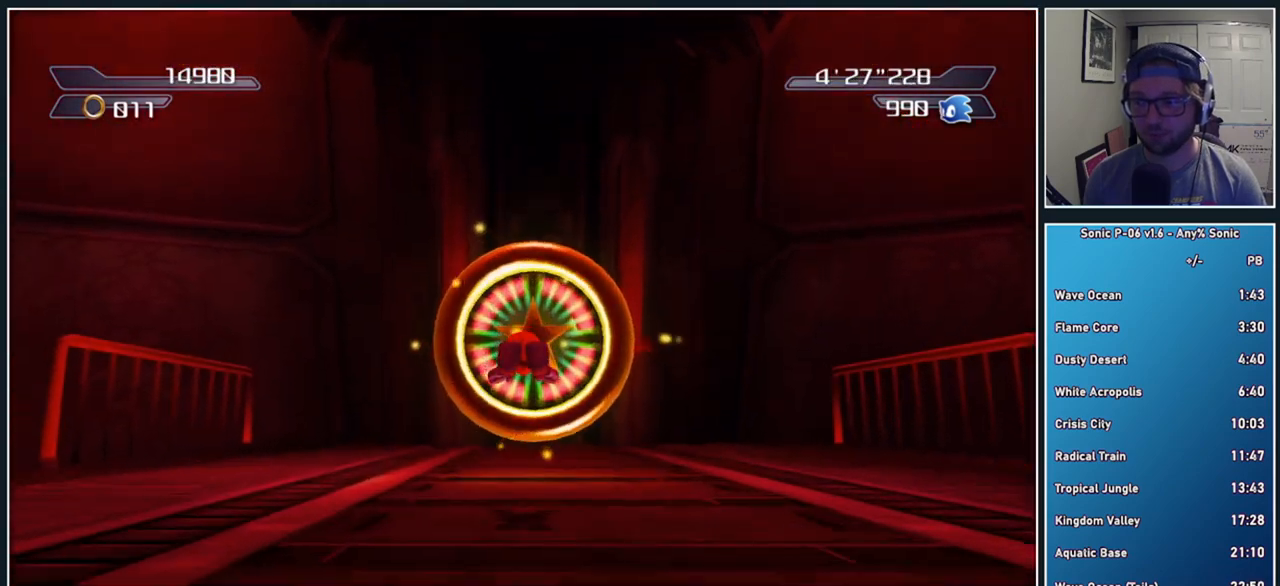
{"buttons": ["A"], "left_stick": "center", "right_stick": "center", "events": [[417, "left_stick", "center"]]}
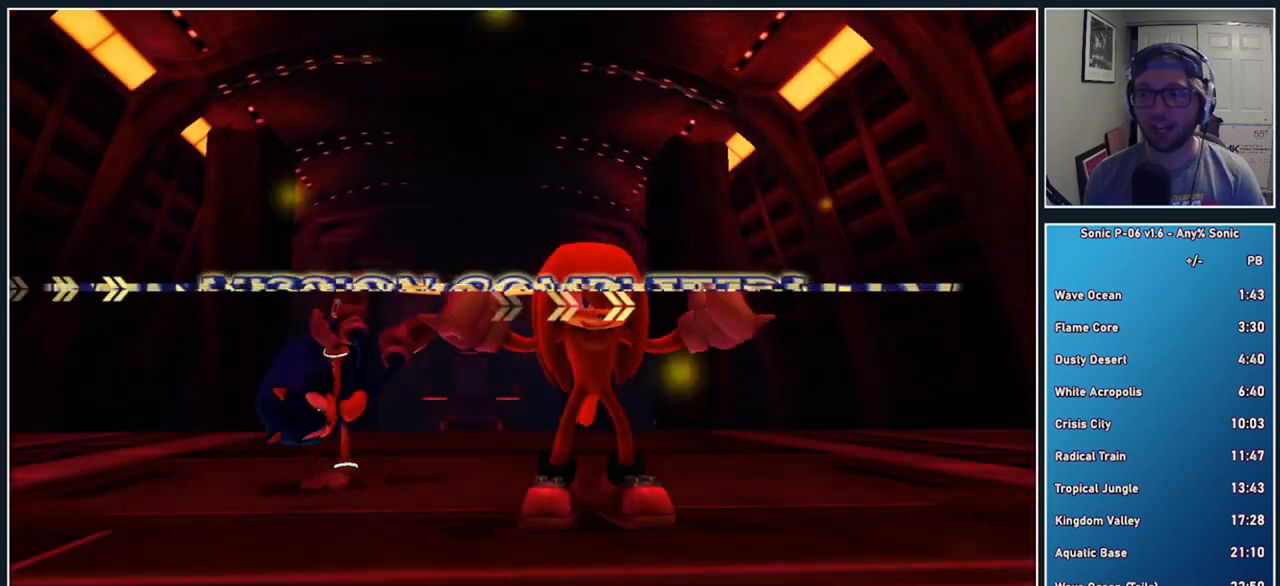
{"buttons": [], "left_stick": "center", "right_stick": "center", "events": [[33, "A", "up"]]}